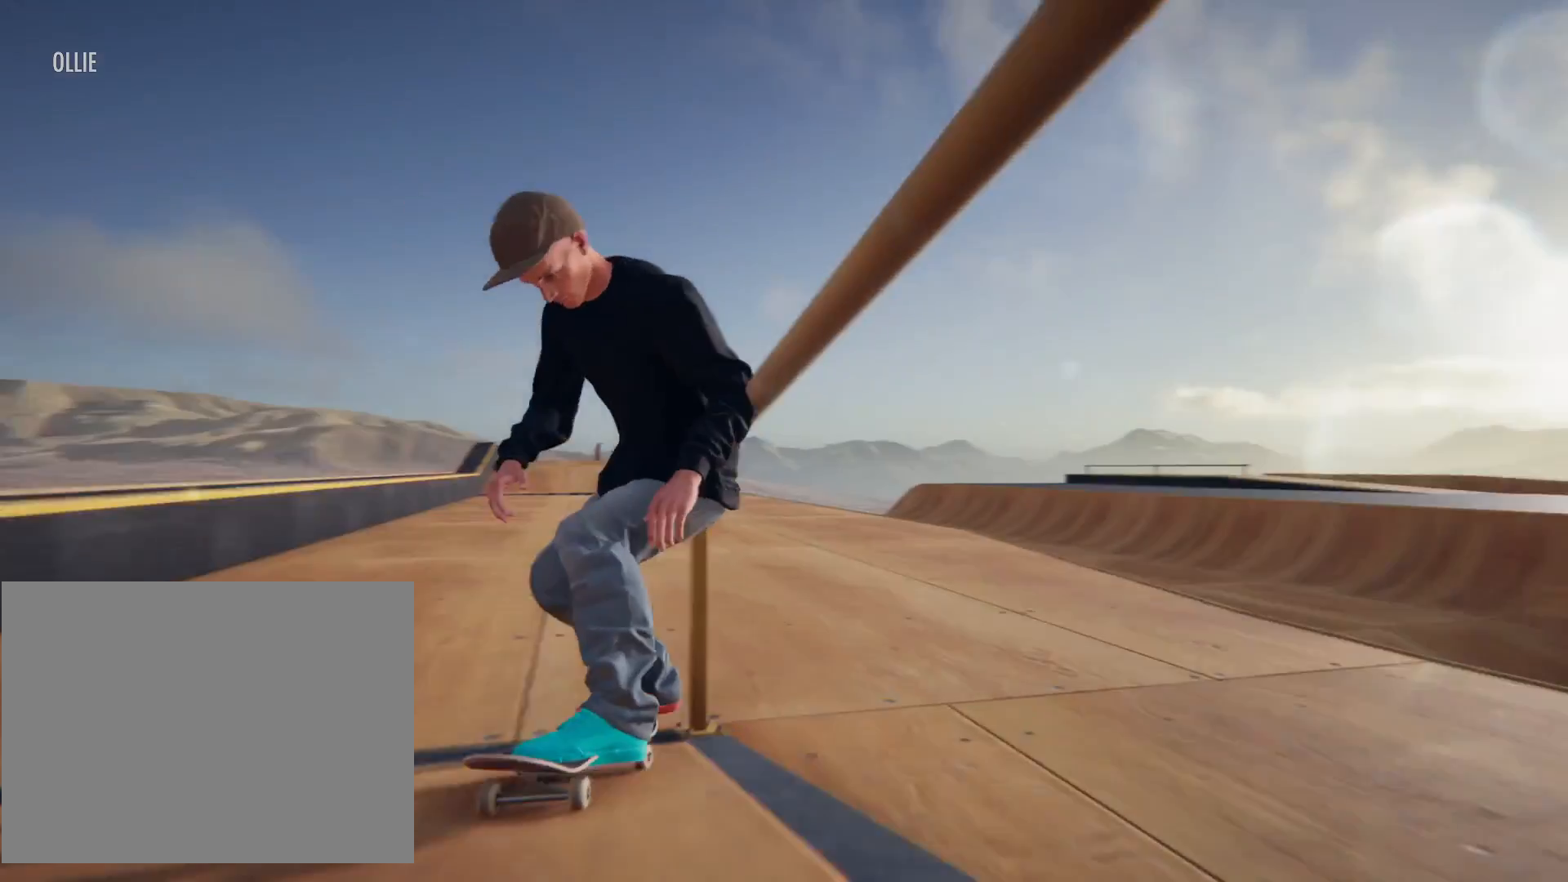
Gameplay with a controller (PlayStation layout); each line is a JSON object with the inputs held at the frame after it. "events" lists button and stick changes between this image and that frame as [ms after this image, input, new state], when the widget could be followed in between. Not read: CIRCLE DPAD_UP L3 R3 TRIANGLE.
{"buttons": [], "left_stick": "left", "right_stick": "center", "events": [[400, "left_stick", "left"]]}
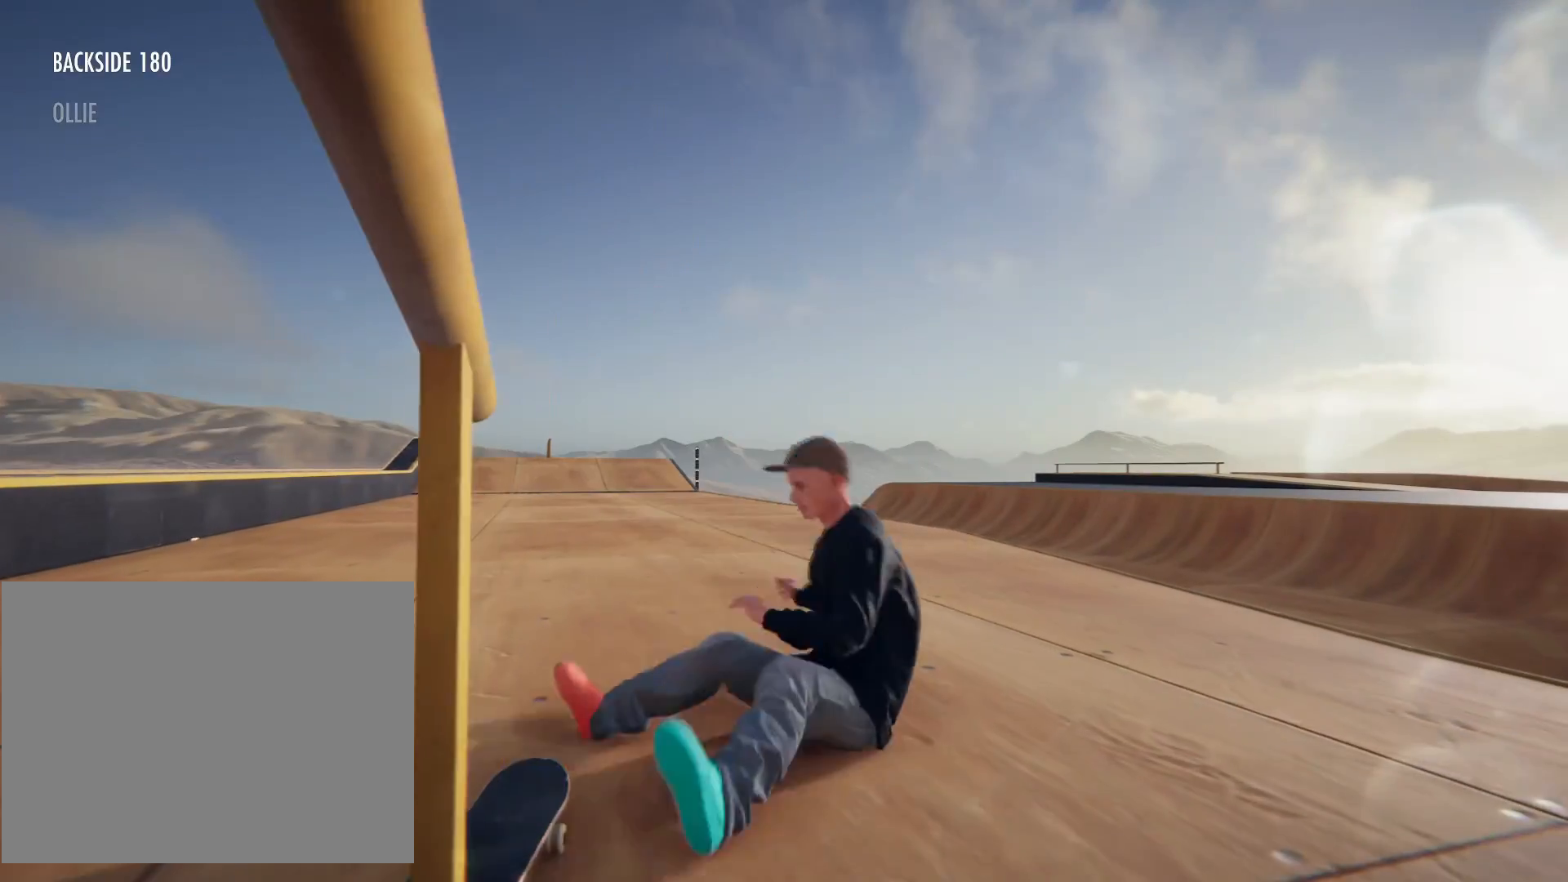
{"buttons": [], "left_stick": "center", "right_stick": "center", "events": [[134, "left_stick", "center"]]}
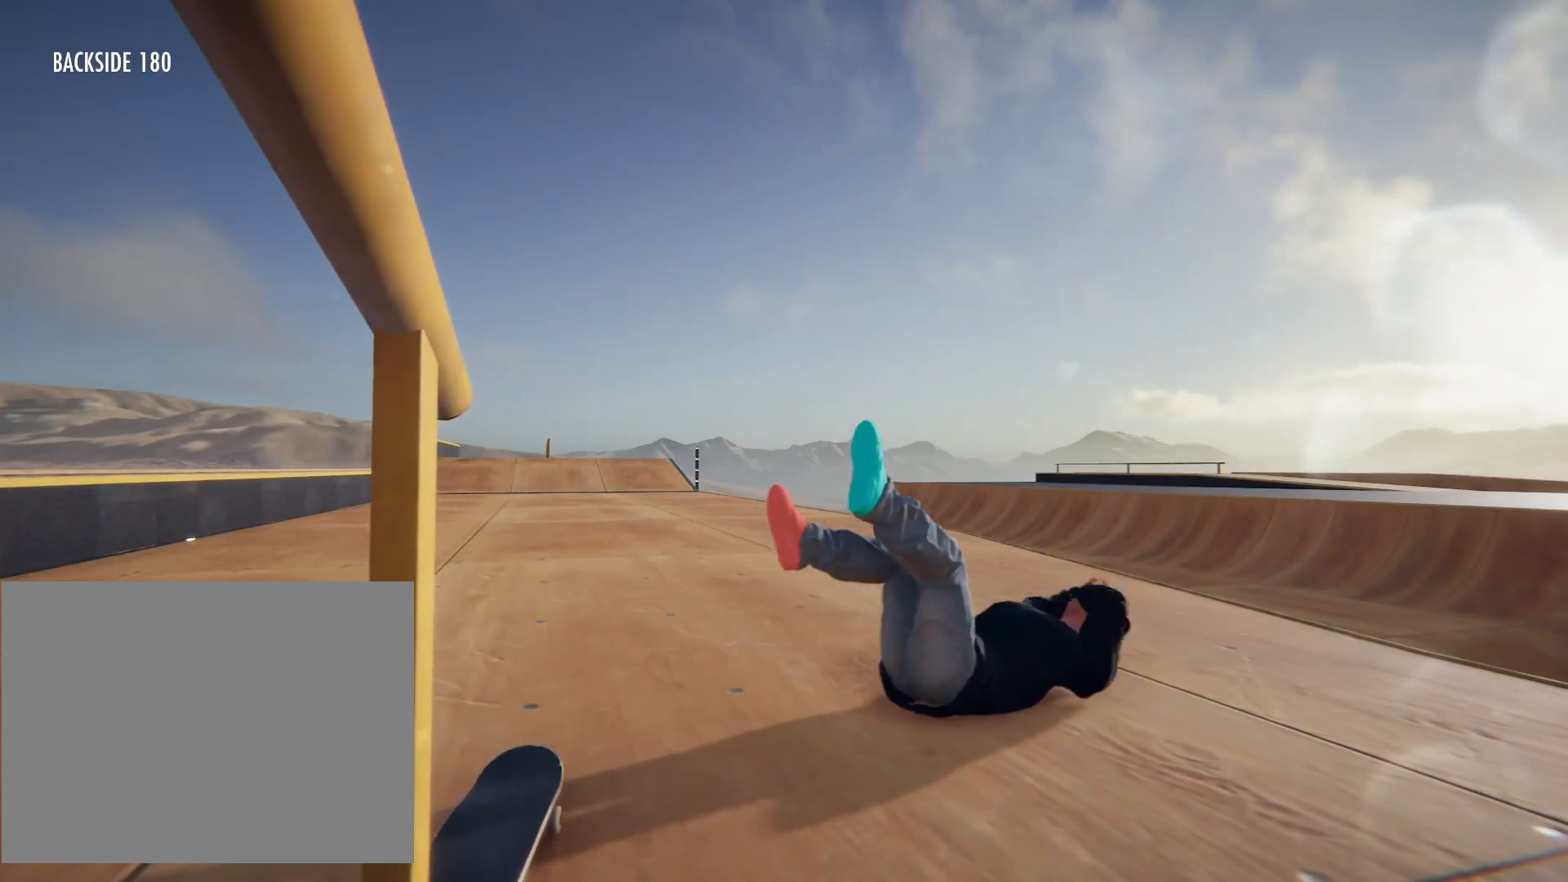
{"buttons": [], "left_stick": "center", "right_stick": "center", "events": []}
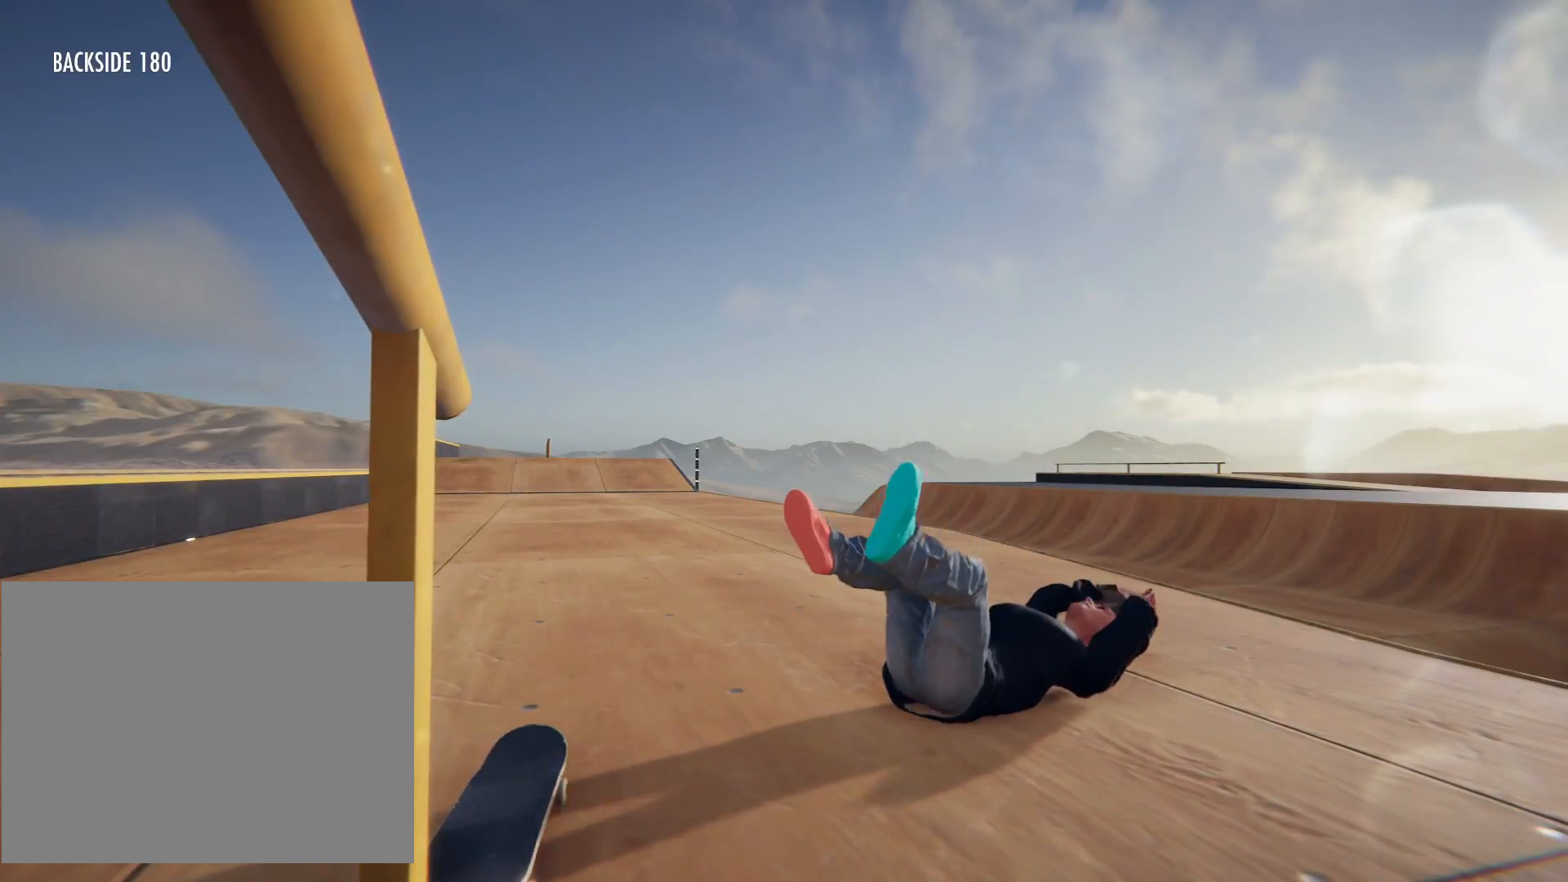
{"buttons": [], "left_stick": "center", "right_stick": "center", "events": [[34, "CROSS", "down"], [201, "CROSS", "up"]]}